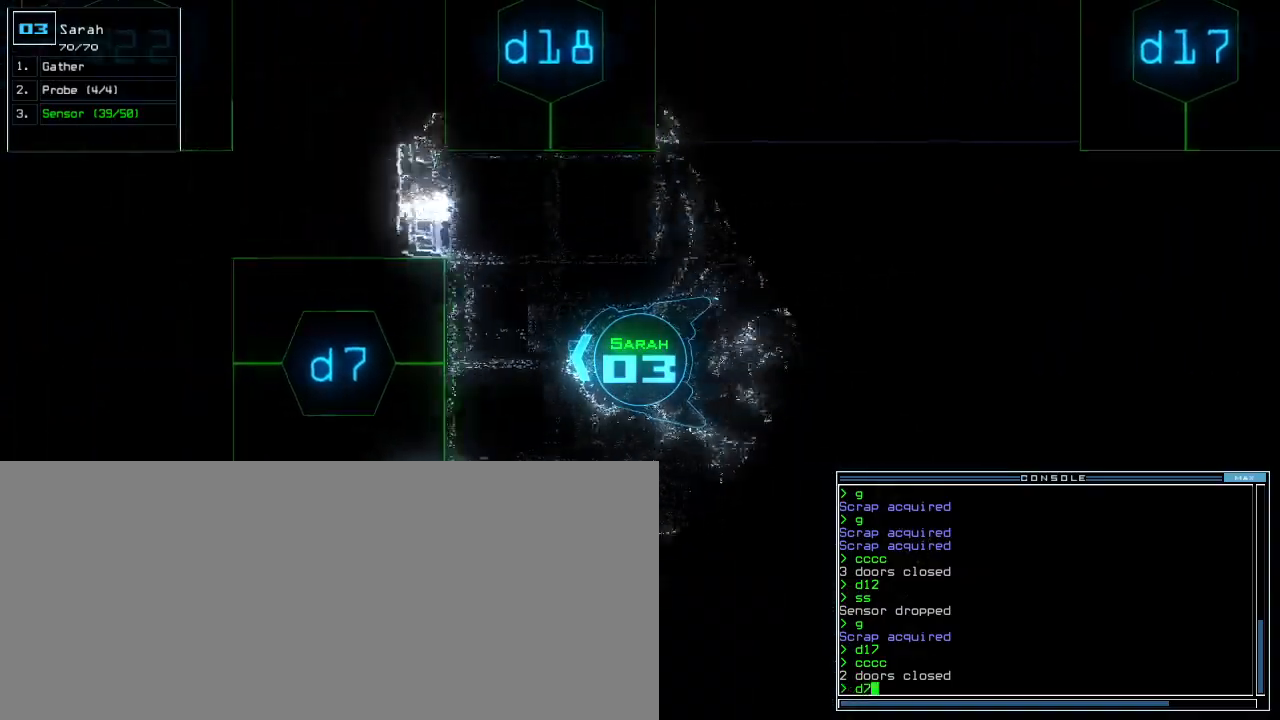
Gameplay with keyboard; each line is a JSON object with the keys held at the frame after it. "events" lists presses ("down") and releases ("up") of ".", "0", "1", "2", "3", "4", "5", "6", "7", "8", "9", "a", "b", "backspace", "c", "caps_lock", "comma", "ctrl_l", "ctrl_r", "d", "down", "e", "equals", "escape", "f", "f9", "g", "h", "i", "j", "k", "l", "left", "m", "minus", "n", "o", "p", "q", "quote", "r", "return", "right", "s", "semicolon", "shift_l", "shift_r", "space", "t", "tab", "tilde", "u", "up", "v", "w", "x", "y" and "z" between this image and that frame as [ms after this image, input, new state], when the widget could be followed in between. No other keys are recorded. Mouse input is not recorded. Not read: other_keys.
{"keys": [], "events": [[40, "space", "down"], [80, "space", "up"], [160, "space", "down"], [220, "space", "up"], [240, "up", "up"]]}
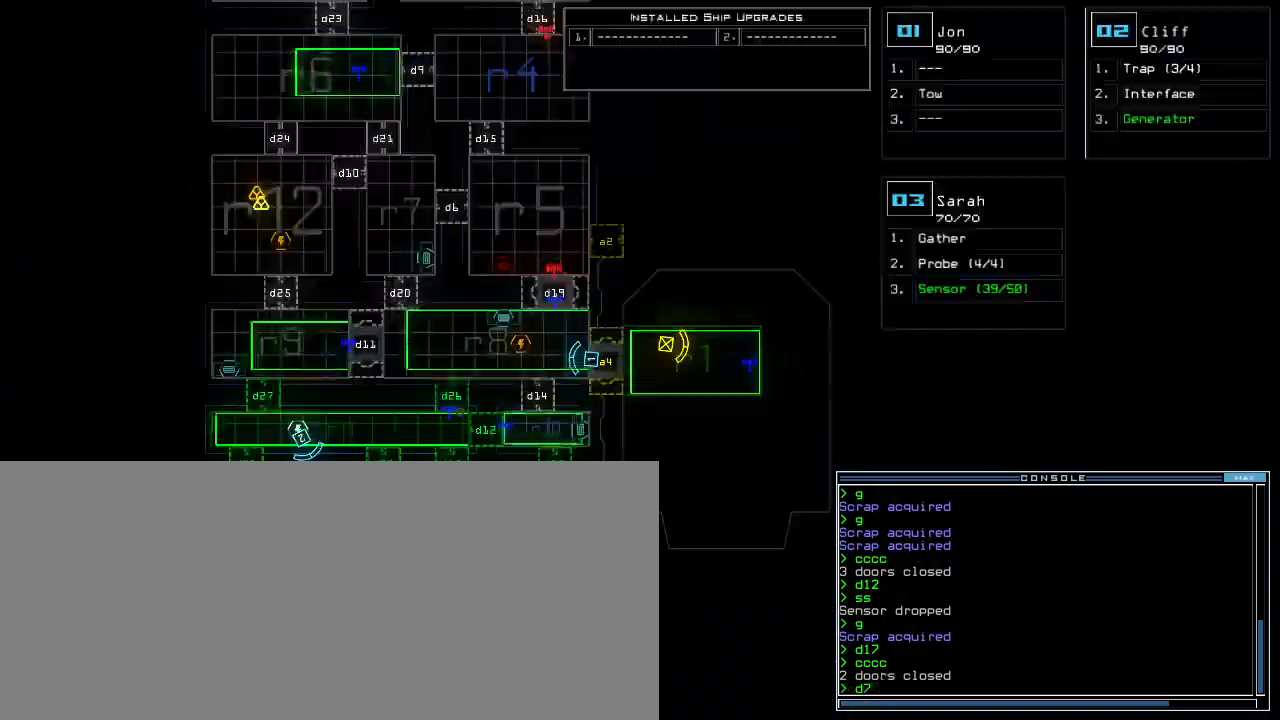
{"keys": ["return", "up"], "events": [[80, "space", "down"], [100, "up", "down"], [140, "space", "up"], [280, "left", "down"], [380, "left", "up"], [460, "return", "down"]]}
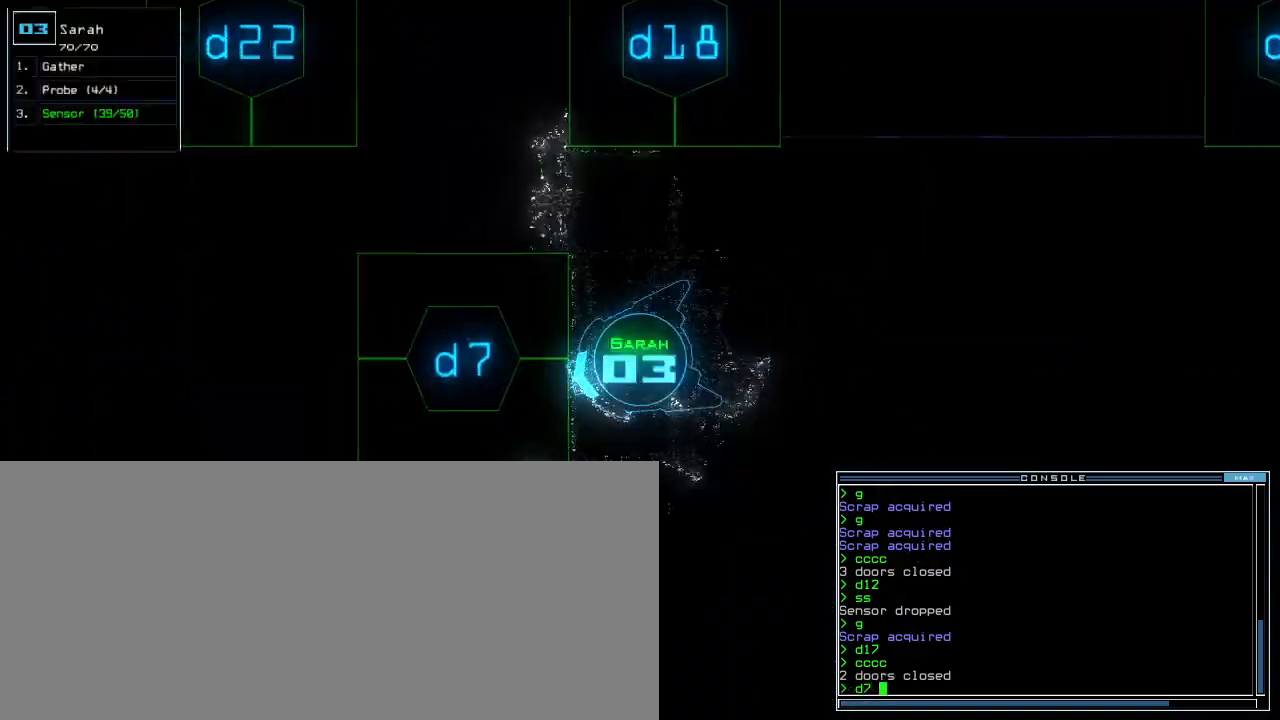
{"keys": [], "events": [[40, "return", "up"], [180, "right", "down"], [300, "right", "up"], [360, "up", "up"]]}
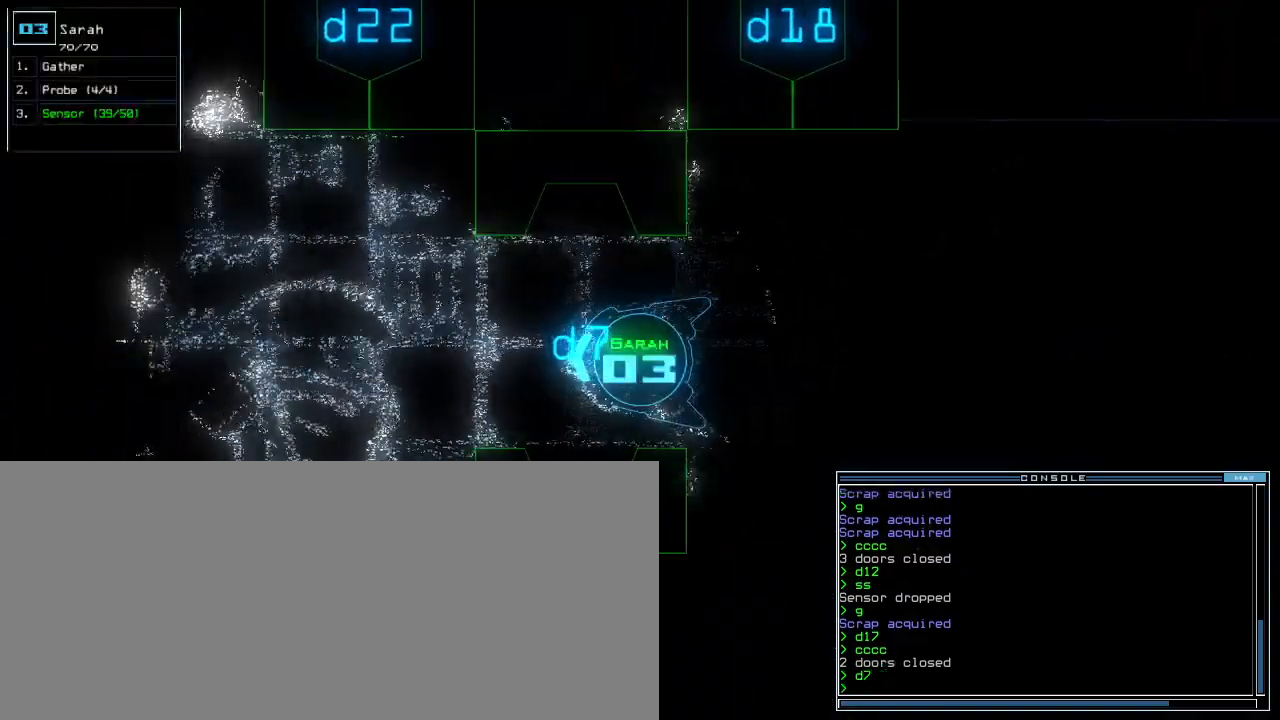
{"keys": ["right", "up"], "events": [[180, "left", "down"], [300, "up", "down"], [320, "left", "up"], [440, "right", "down"]]}
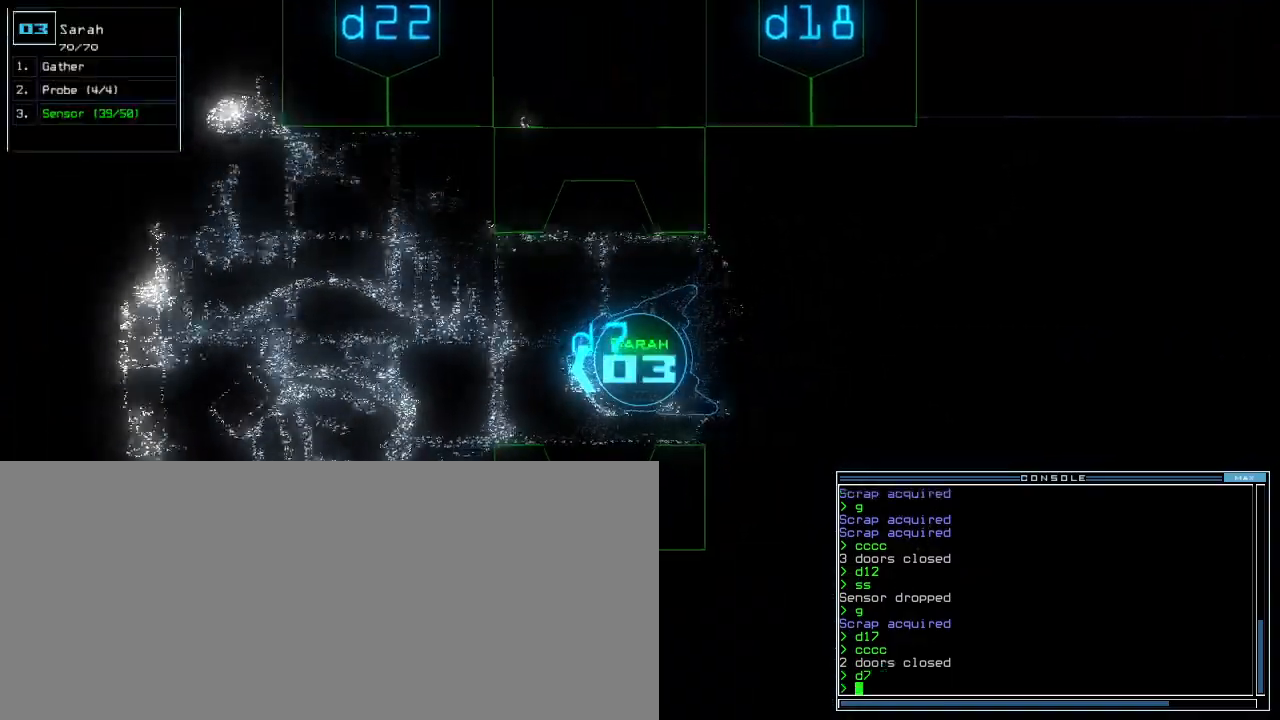
{"keys": [], "events": [[40, "right", "up"], [60, "up", "up"], [360, "up", "down"], [440, "up", "up"]]}
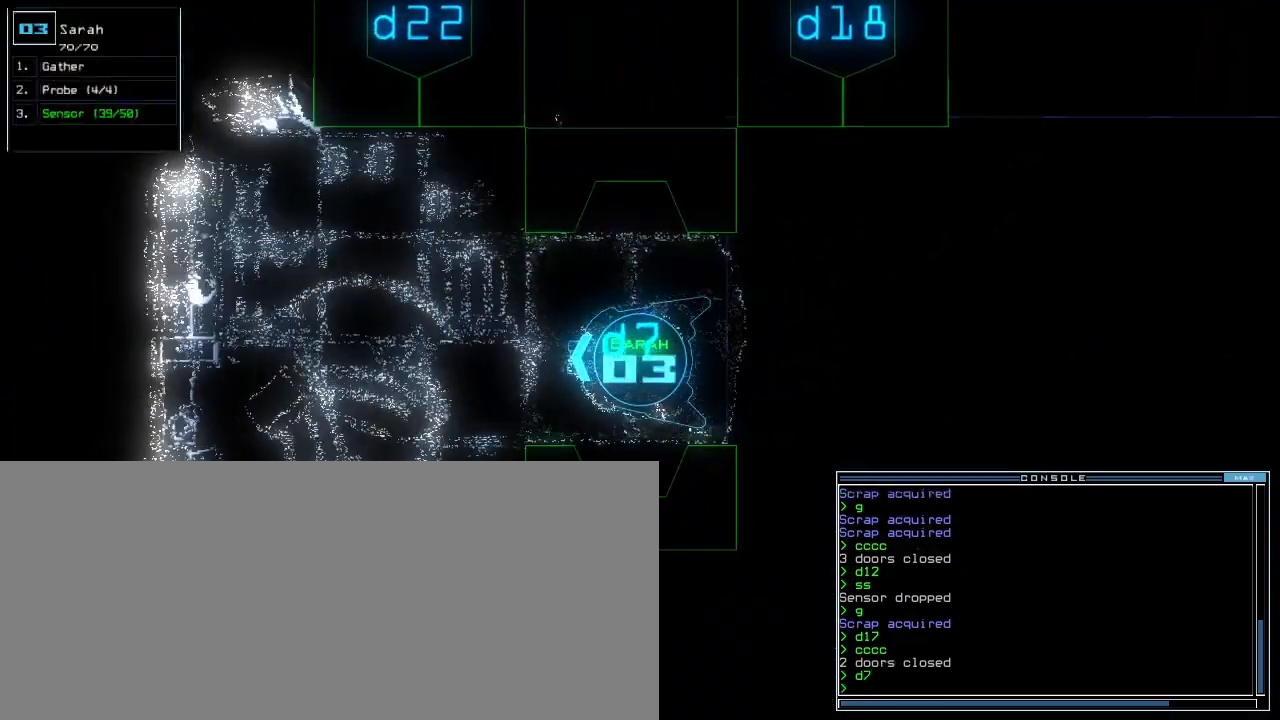
{"keys": [], "events": [[100, "left", "down"], [180, "left", "up"]]}
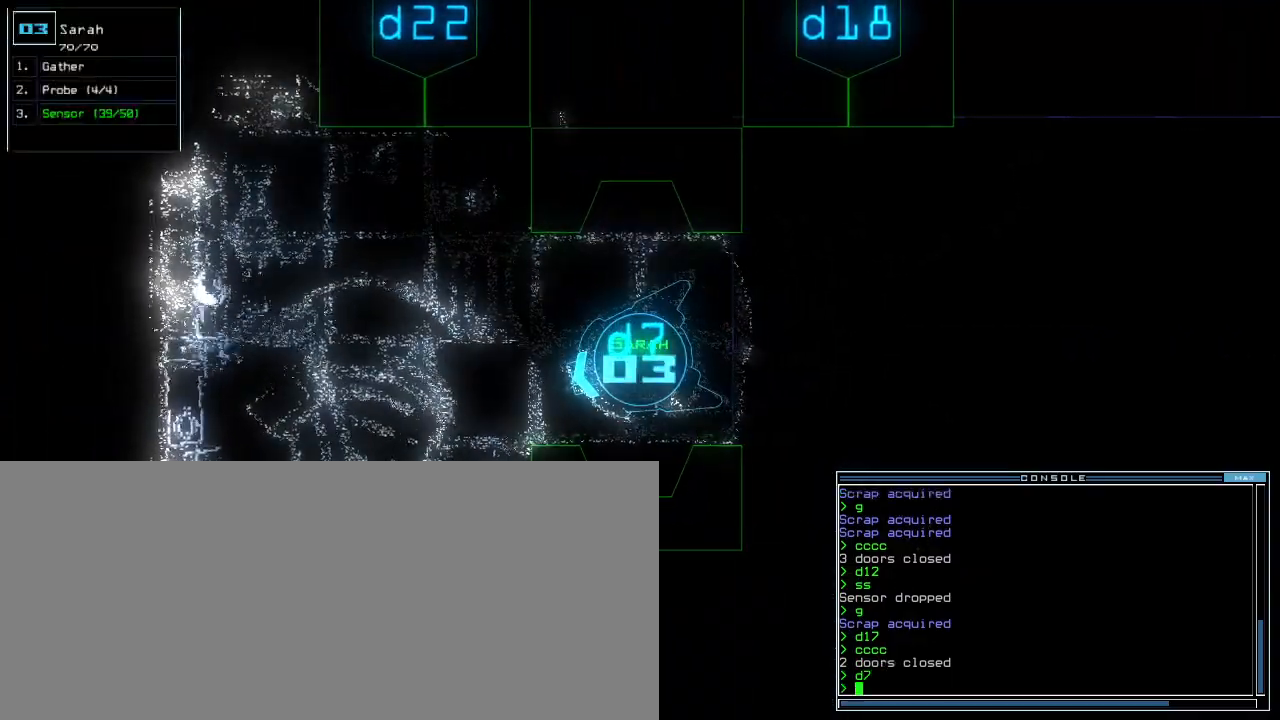
{"keys": [], "events": [[80, "left", "down"], [160, "left", "up"]]}